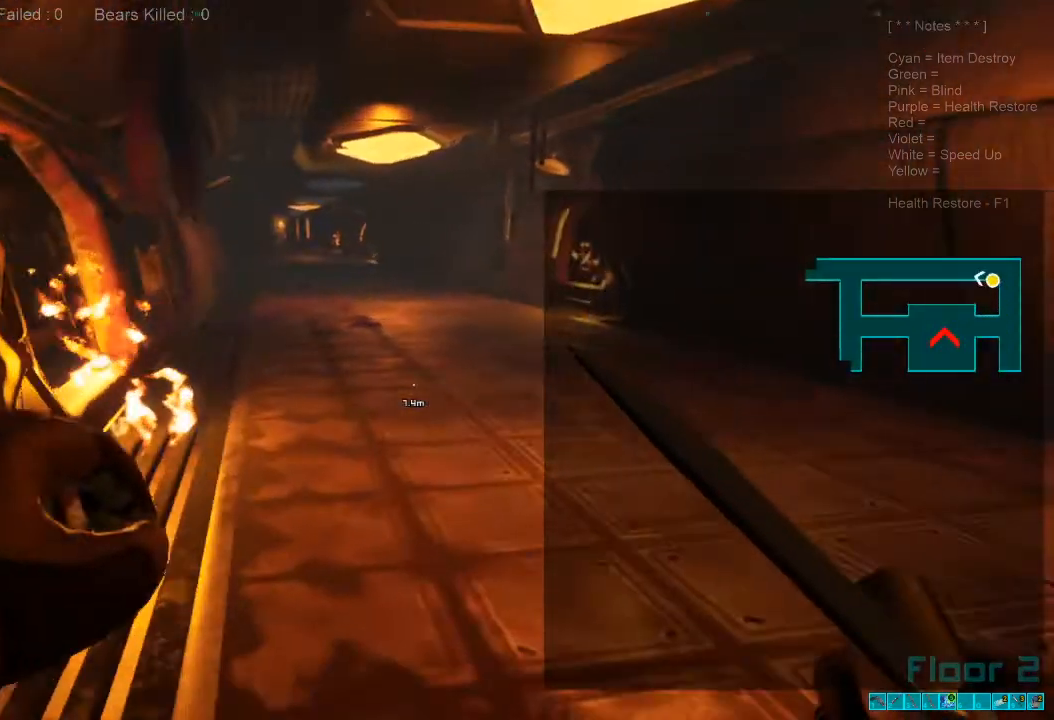
Gameplay with keyboard and mouse; each line is a JSON object with the keys and mouse buttons held at the frame after it. "events" lists presses ("down") and releases ("up") of "1", "2", "3", "4", "a", "alt", "c", "caps_lock", "ctrl", "d", "e", "f", "q", "r", "s", "shift", "space", "super", "tab", "tilde", "v", "w", "x", "z", "mouse_left", "mouse_wheel", "mouse_right", "mouse_mb4" and "mouse_mb5" between this image and that frame as [ms after this image, input, new state], when the widget could be followed in between. "mouse_left", "mouse_wheel", "mouse_right", "mouse_mb4", "mouse_mb5" = the "left", "wheel", "right", "mb4", "mb5" buttons of the "mouse" list. No other keys are recorded. "wheel" means that the mouse wheel is clicked or scrolled. Mouse movement is not recorded.
{"keys": ["shift", "w"], "mouse": [], "events": [[133, "shift", "down"]]}
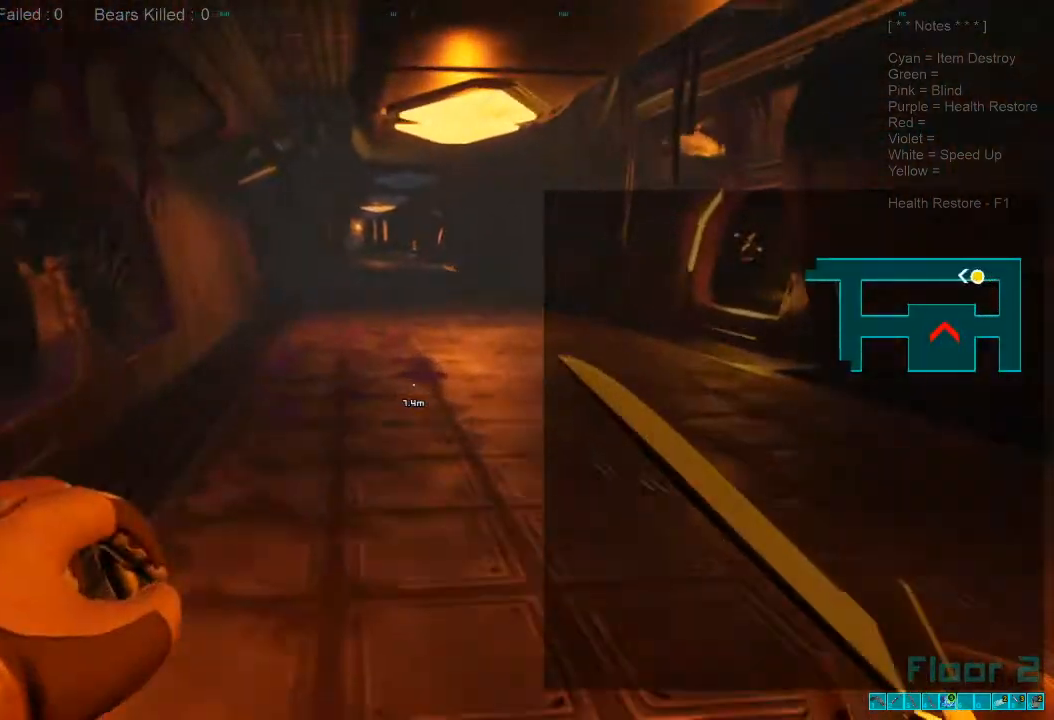
{"keys": ["w"], "mouse": [], "events": [[133, "mouse_wheel", "down"], [200, "shift", "up"], [267, "mouse_wheel", "up"]]}
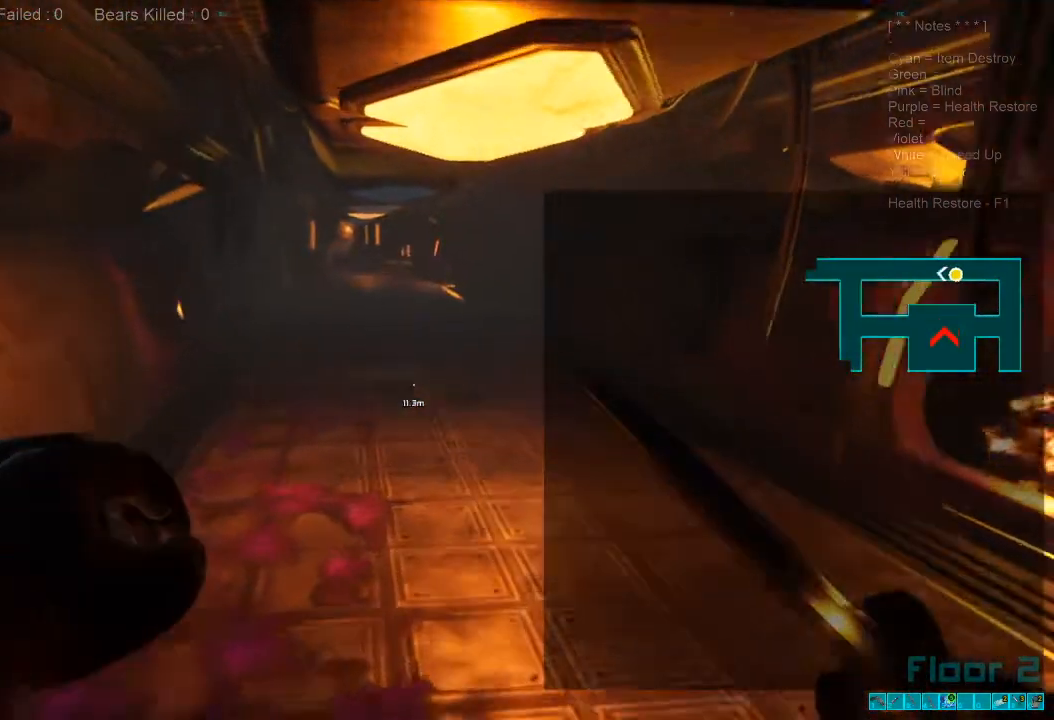
{"keys": ["w"], "mouse": [], "events": [[367, "shift", "down"], [500, "shift", "up"]]}
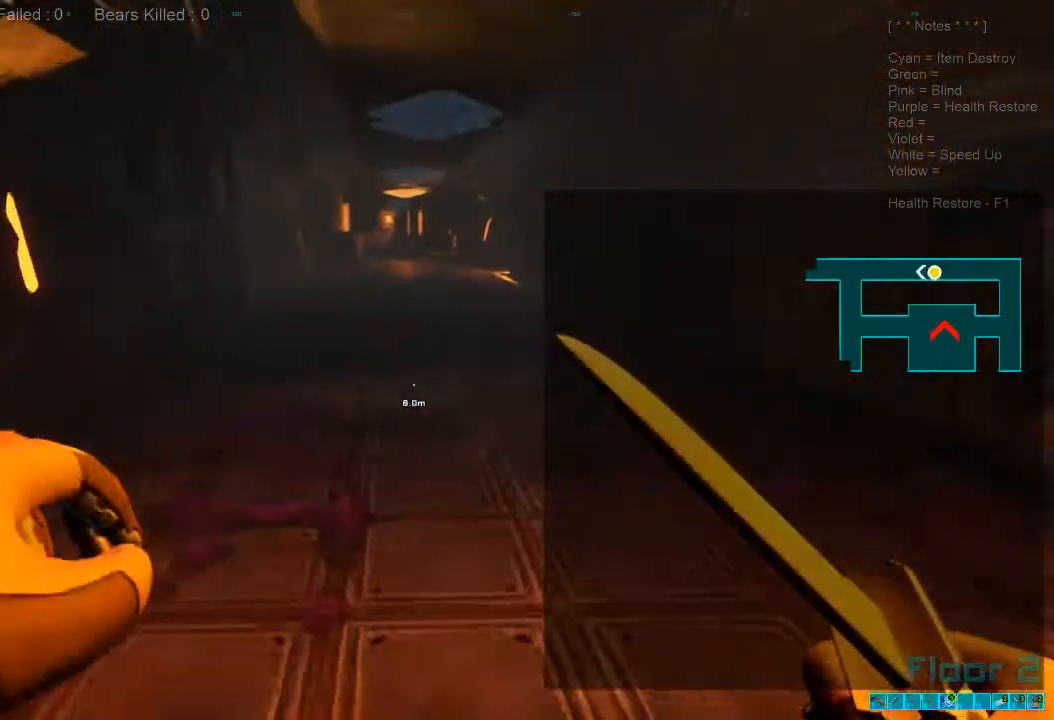
{"keys": ["w"], "mouse": [], "events": []}
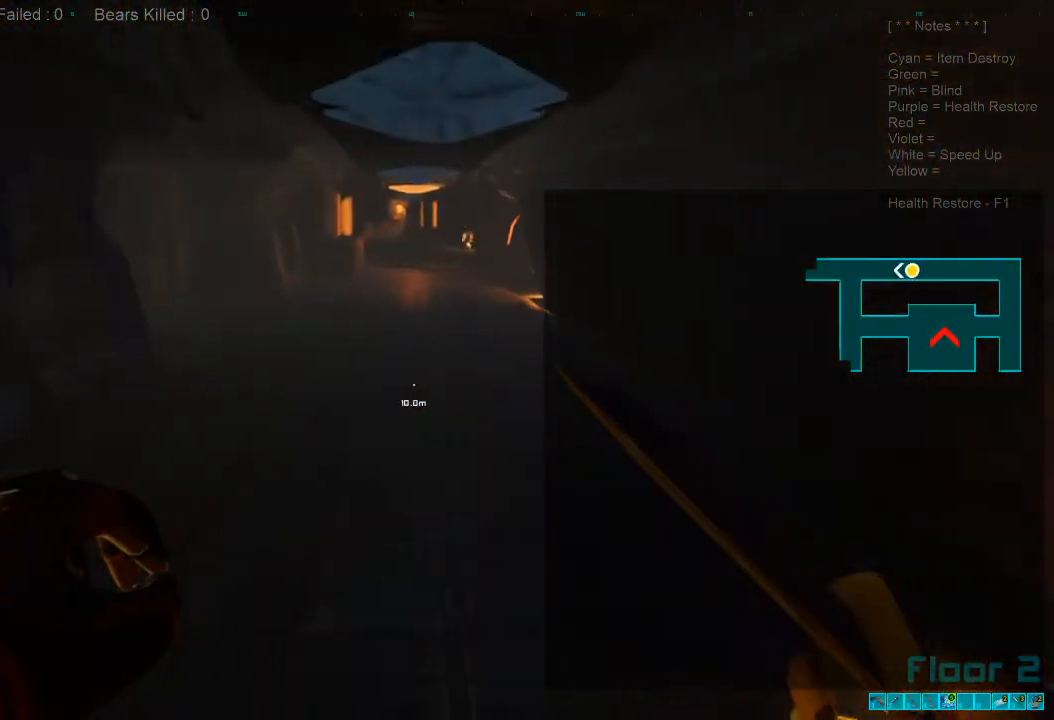
{"keys": ["shift", "w"], "mouse": ["wheel"], "events": [[300, "shift", "down"], [500, "mouse_wheel", "down"]]}
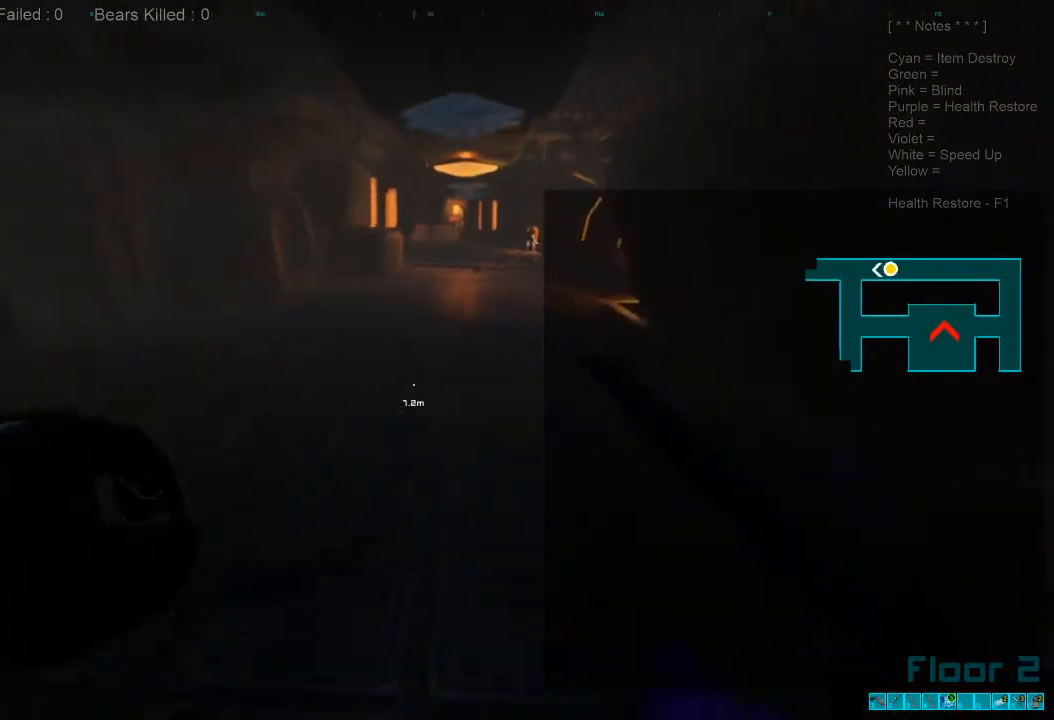
{"keys": ["w"], "mouse": [], "events": [[33, "shift", "up"], [133, "mouse_wheel", "up"]]}
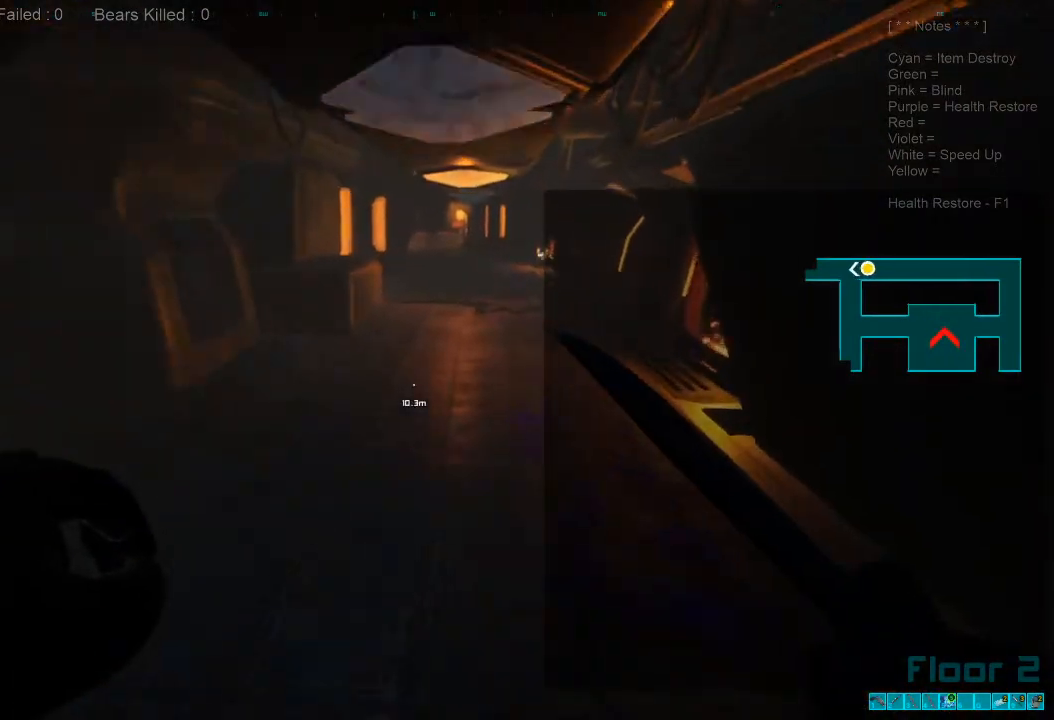
{"keys": ["w"], "mouse": ["wheel"], "events": [[267, "shift", "down"], [400, "mouse_wheel", "down"], [467, "shift", "up"]]}
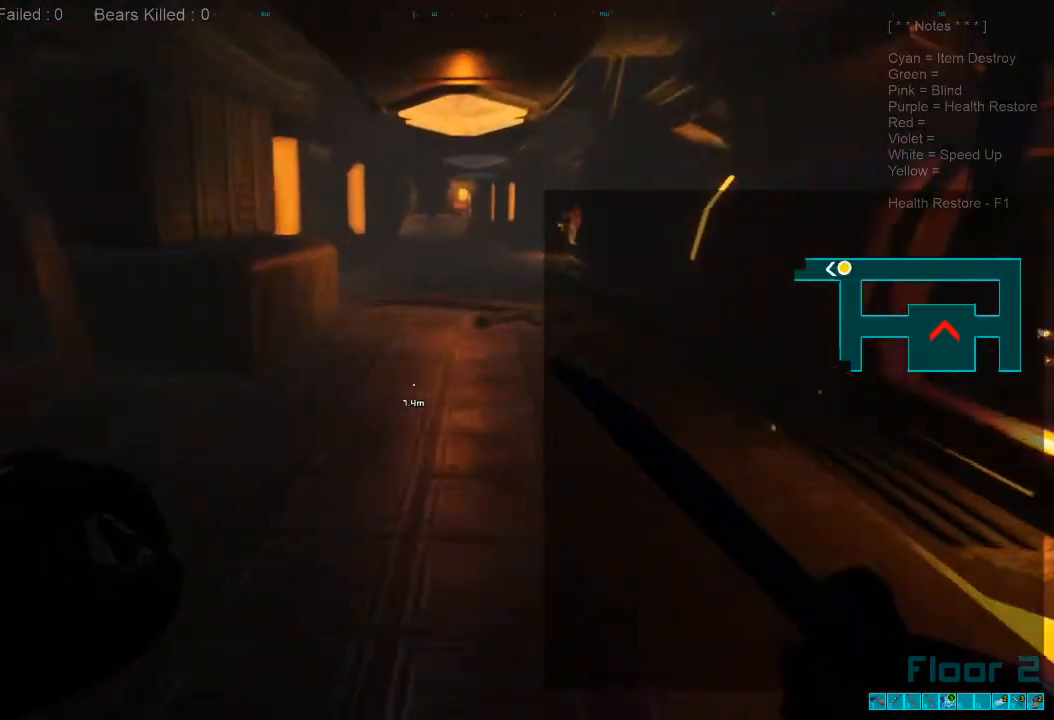
{"keys": ["w"], "mouse": [], "events": [[67, "mouse_wheel", "up"]]}
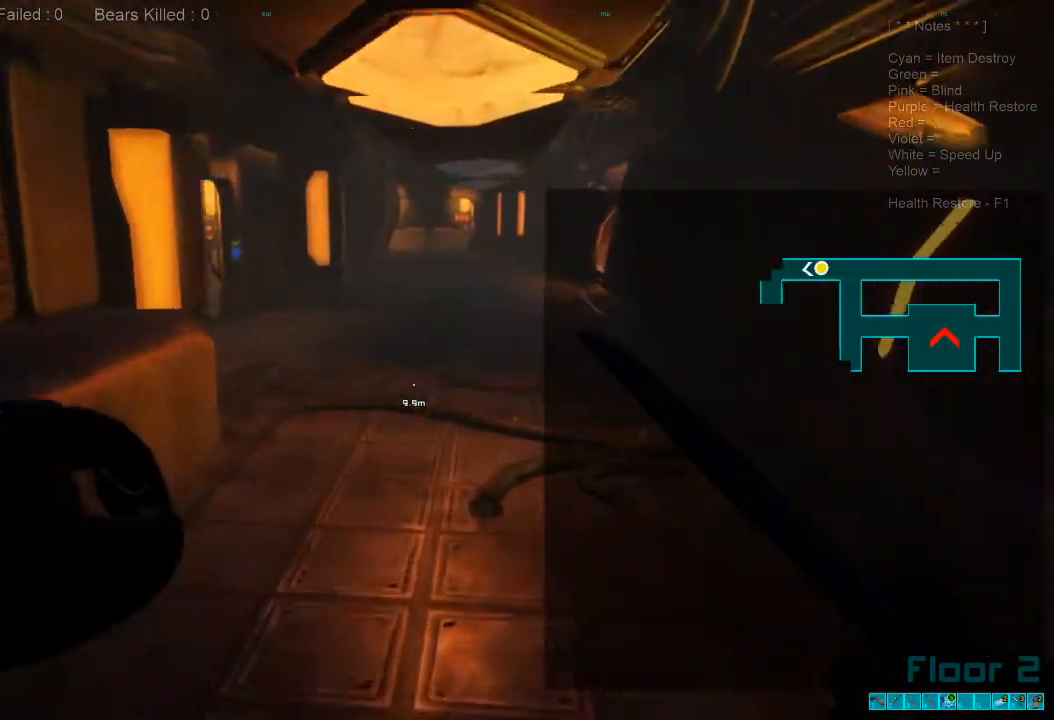
{"keys": ["caps_lock", "w"], "mouse": [], "events": [[500, "caps_lock", "down"]]}
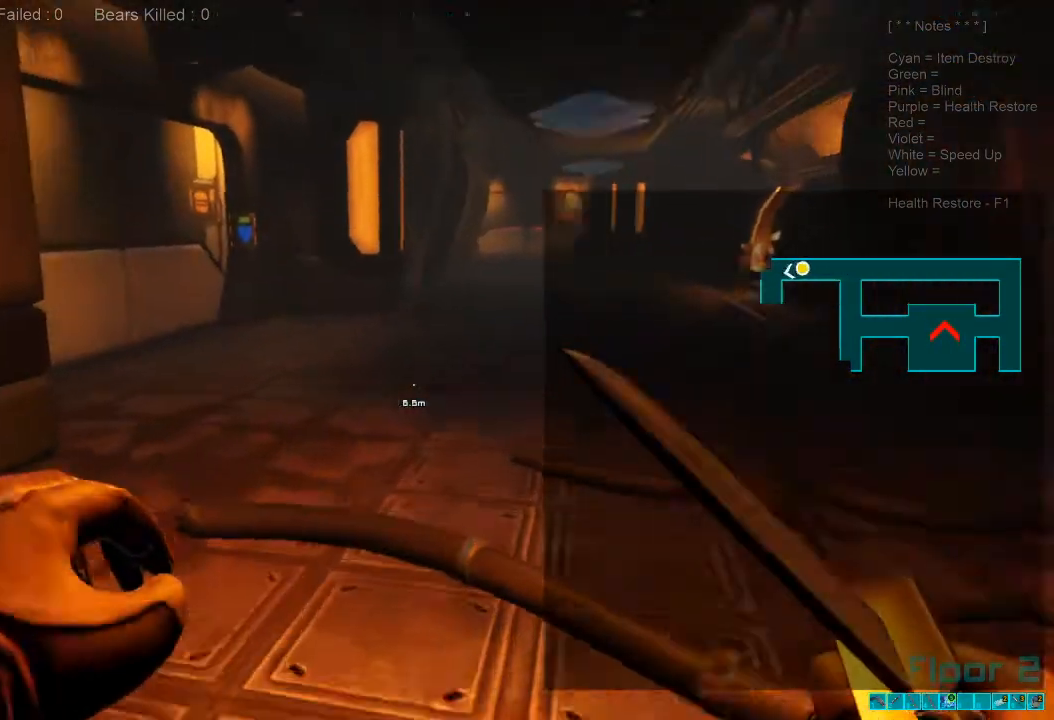
{"keys": ["w"], "mouse": [], "events": [[133, "caps_lock", "up"]]}
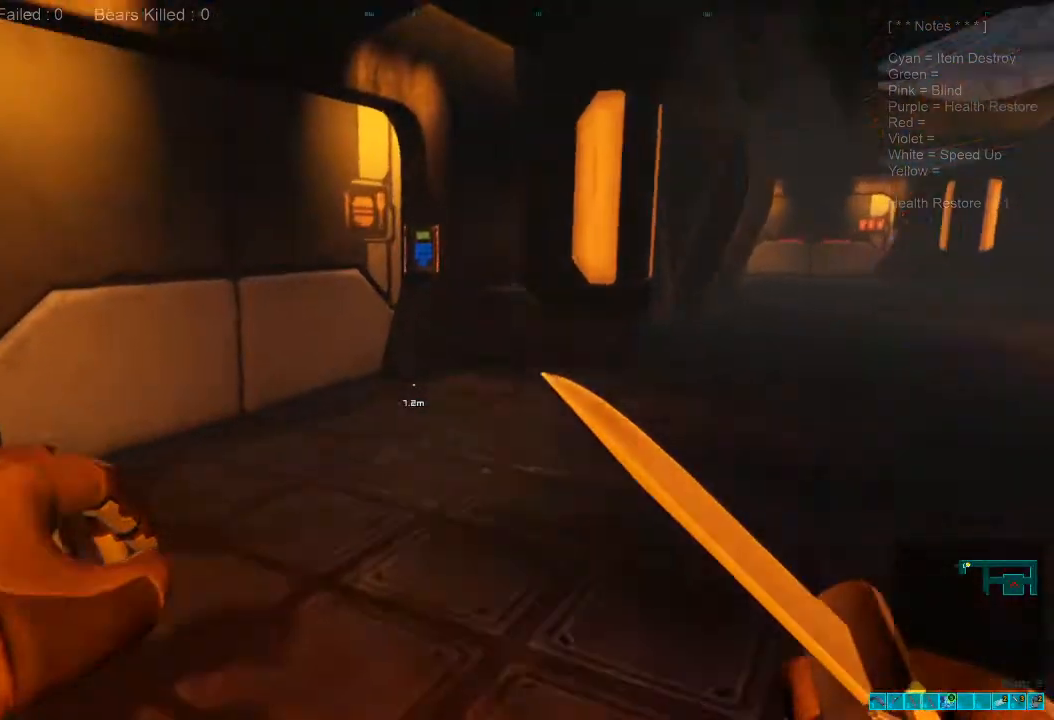
{"keys": ["d"], "mouse": [], "events": [[33, "d", "down"], [100, "space", "down"], [233, "w", "up"], [267, "space", "up"]]}
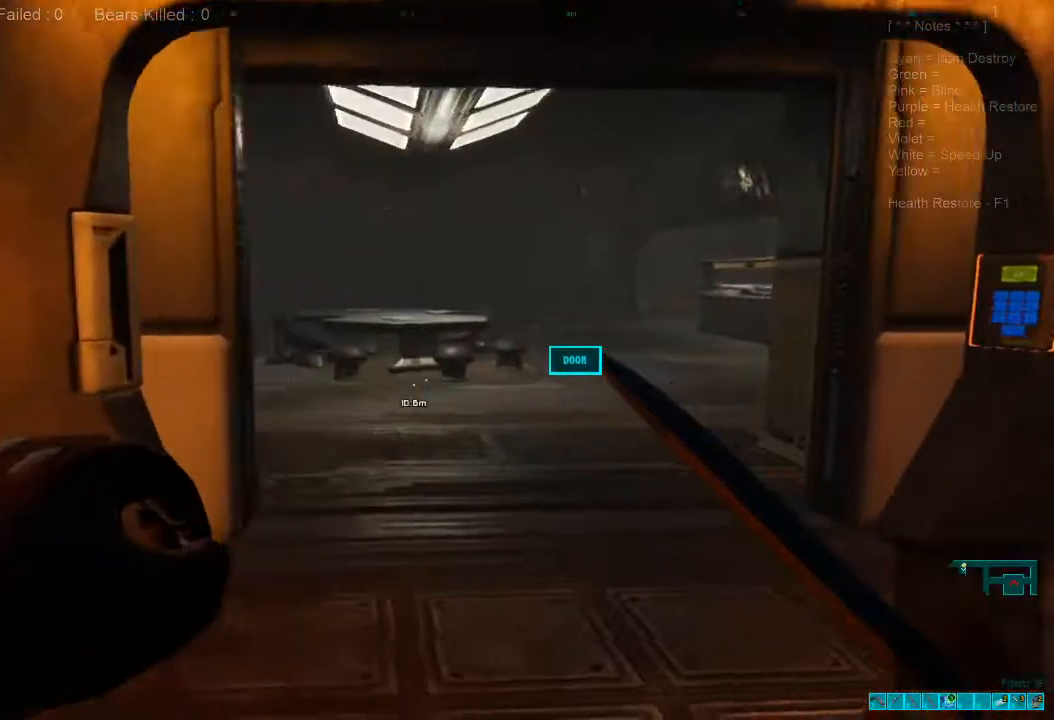
{"keys": ["space"], "mouse": [], "events": [[467, "d", "up"], [500, "space", "down"]]}
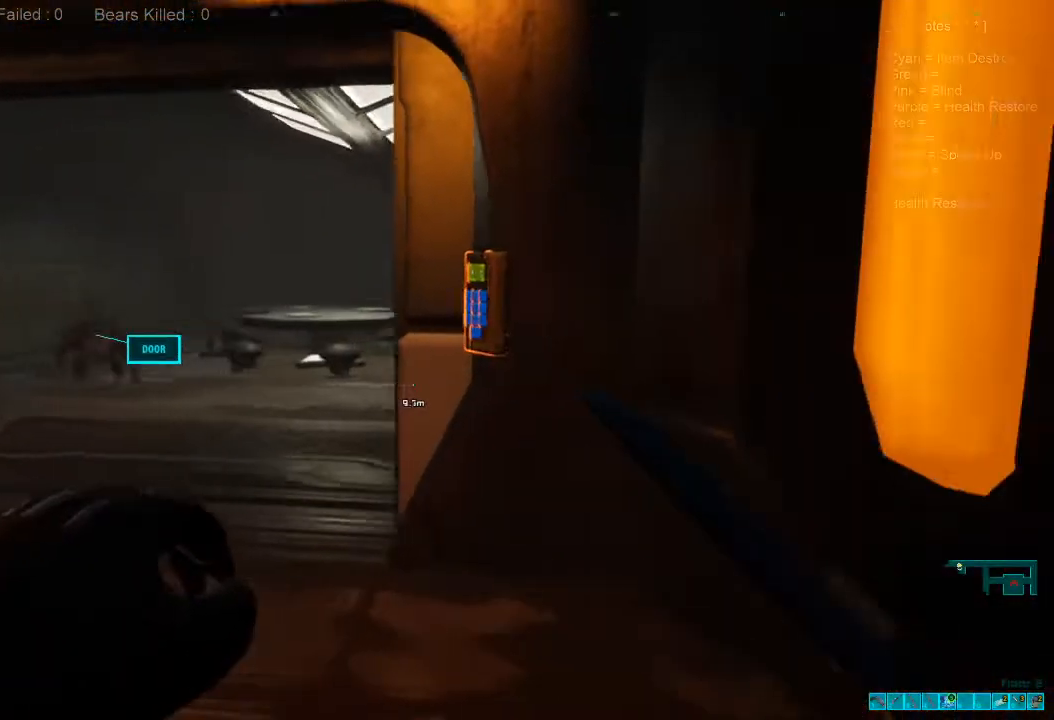
{"keys": ["a", "s", "space"], "mouse": [], "events": [[33, "a", "down"], [133, "space", "up"], [300, "space", "down"], [333, "s", "down"], [367, "a", "up"], [467, "a", "down"]]}
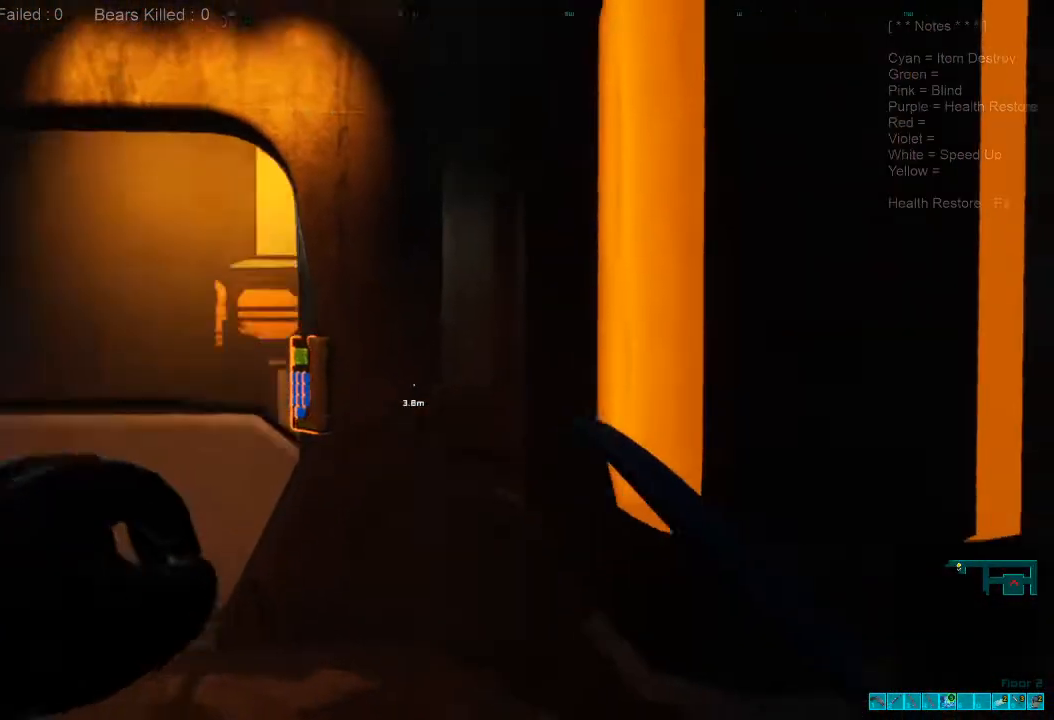
{"keys": ["a"], "mouse": [], "events": [[33, "space", "up"], [133, "s", "up"]]}
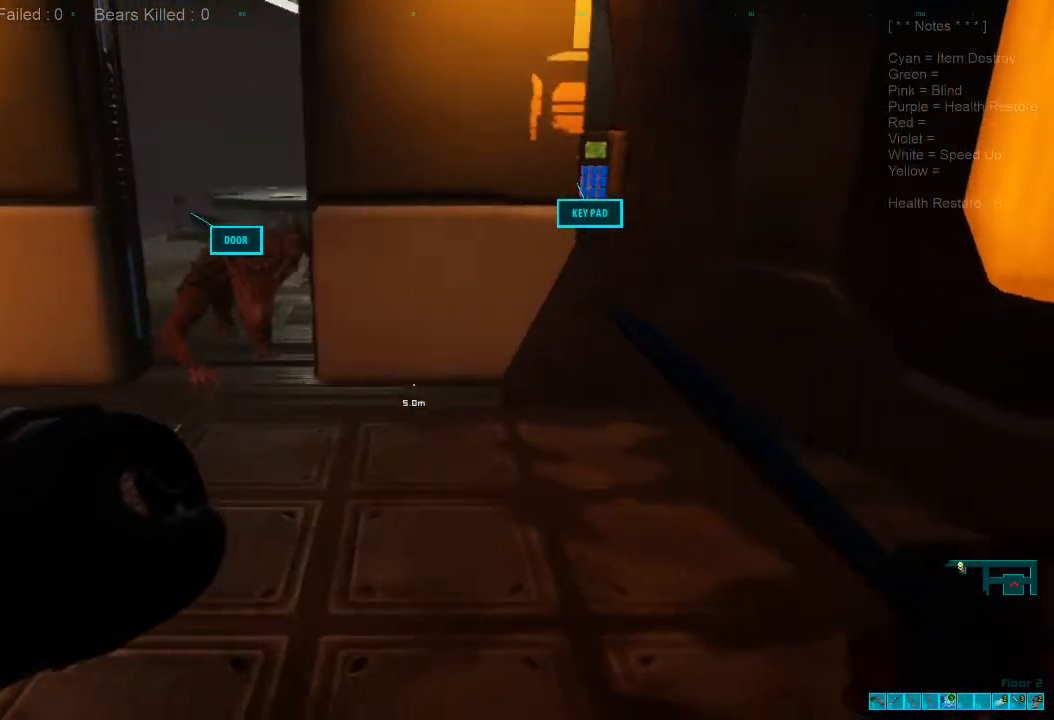
{"keys": ["s"], "mouse": [], "events": [[67, "w", "down"], [167, "mouse_left", "down"], [267, "mouse_left", "up"], [300, "a", "up"], [300, "w", "up"], [333, "mouse_left", "down"], [433, "mouse_left", "up"], [433, "s", "down"]]}
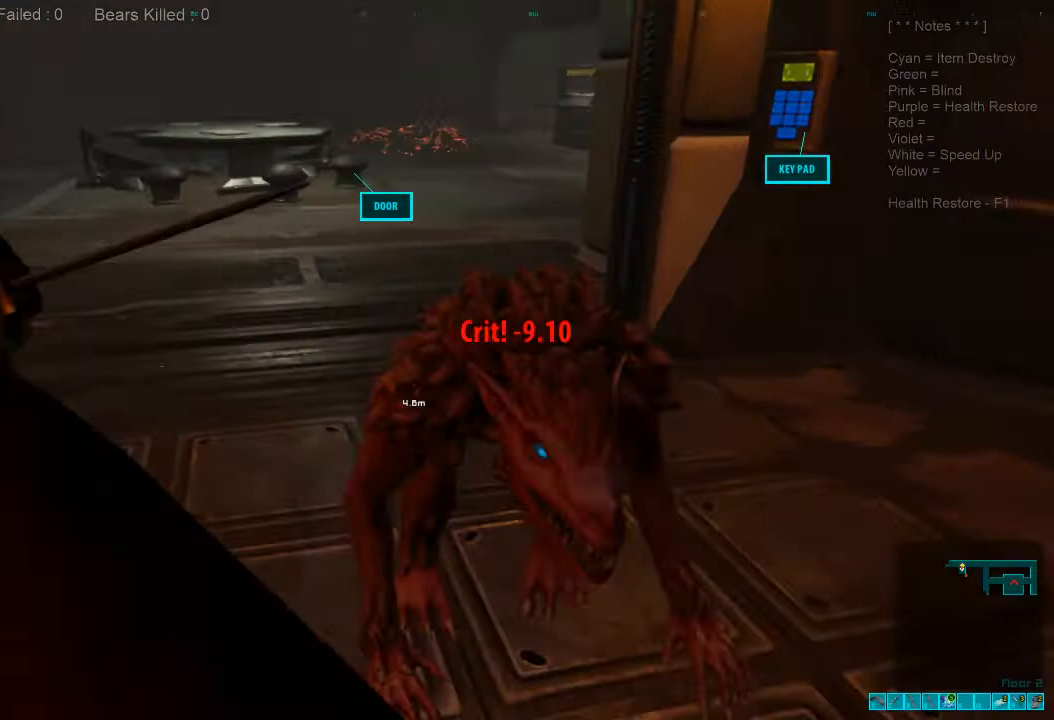
{"keys": ["s"], "mouse": [], "events": [[33, "a", "down"], [33, "mouse_left", "down"], [133, "mouse_left", "up"], [200, "mouse_left", "down"], [267, "a", "up"], [300, "mouse_left", "up"], [367, "mouse_left", "down"], [467, "mouse_left", "up"]]}
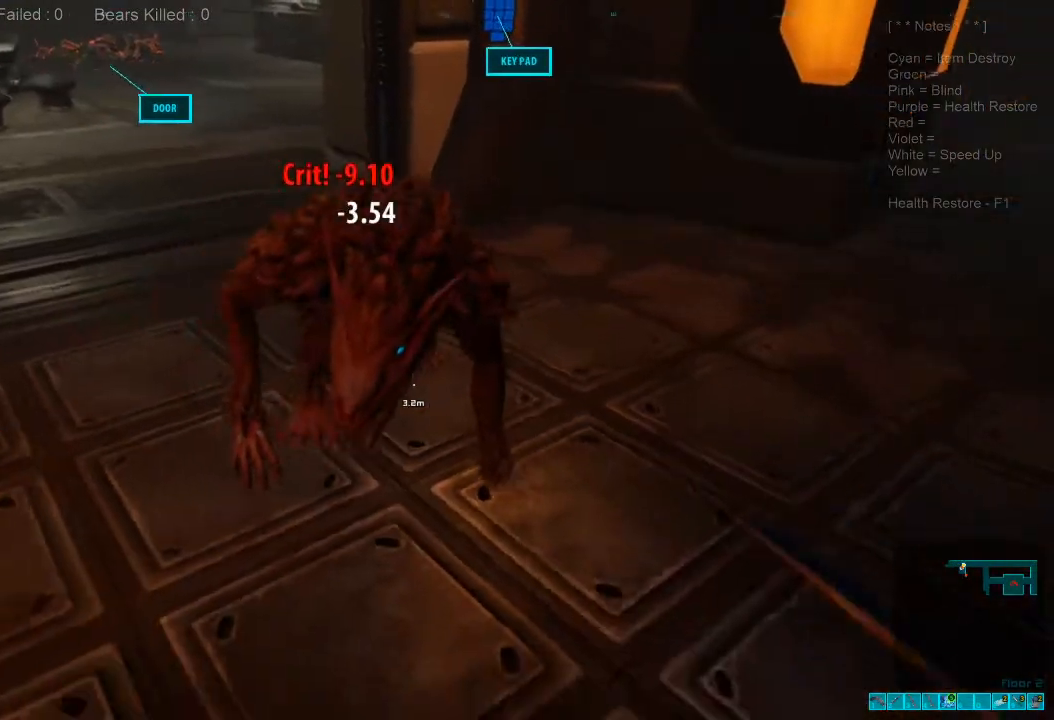
{"keys": ["s"], "mouse": [], "events": [[33, "mouse_left", "down"], [67, "a", "down"], [167, "mouse_left", "up"], [200, "mouse_left", "down"], [333, "mouse_left", "up"], [400, "mouse_left", "down"], [500, "a", "up"], [500, "mouse_left", "up"]]}
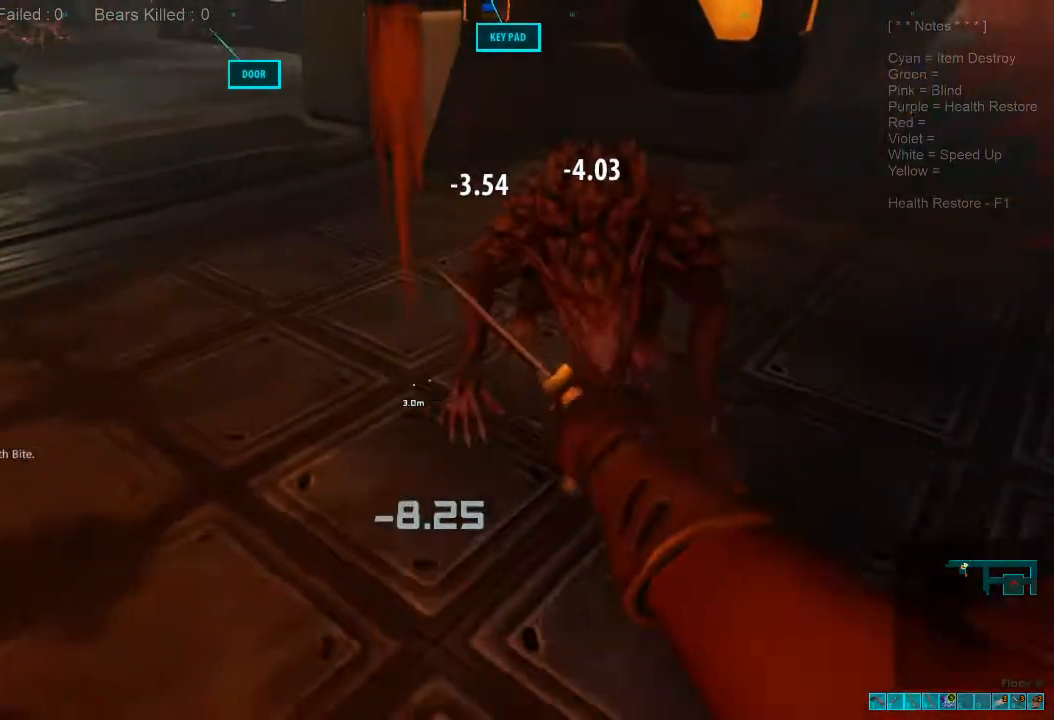
{"keys": ["s", "x"], "mouse": ["left"], "events": [[100, "mouse_left", "down"], [200, "mouse_left", "up"], [267, "mouse_left", "down"], [400, "mouse_left", "up"], [433, "x", "down"], [467, "mouse_left", "down"]]}
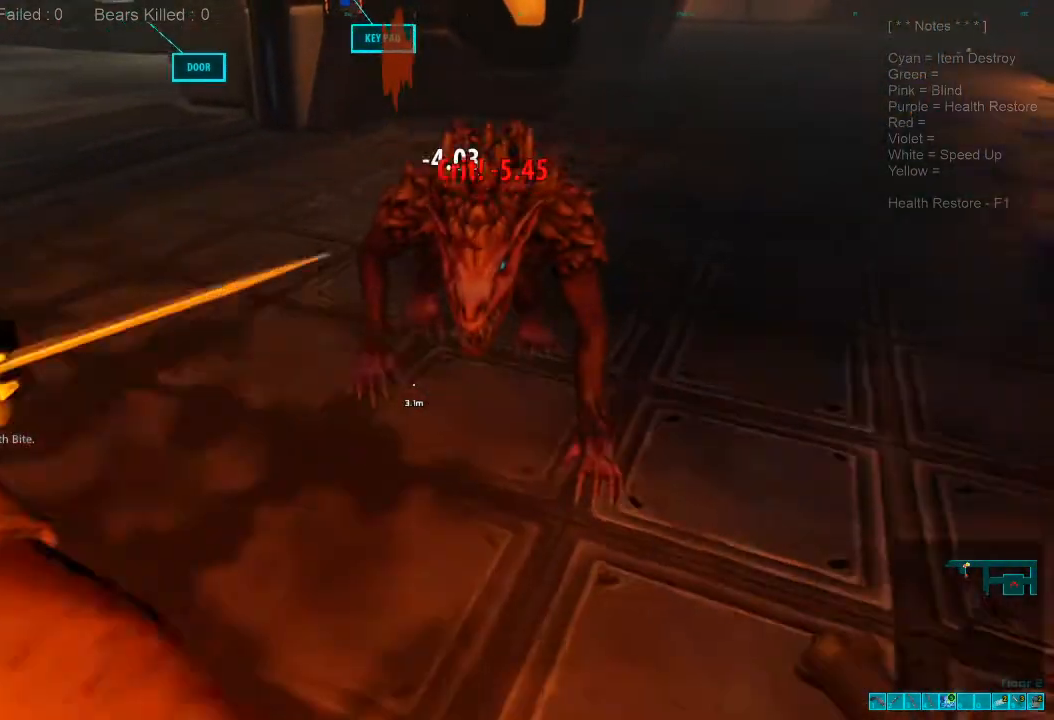
{"keys": ["a", "s"], "mouse": [], "events": [[100, "mouse_left", "up"], [133, "x", "up"], [167, "mouse_left", "down"], [300, "mouse_left", "up"], [300, "x", "down"], [367, "a", "down"], [367, "mouse_left", "down"], [367, "x", "up"], [500, "mouse_left", "up"]]}
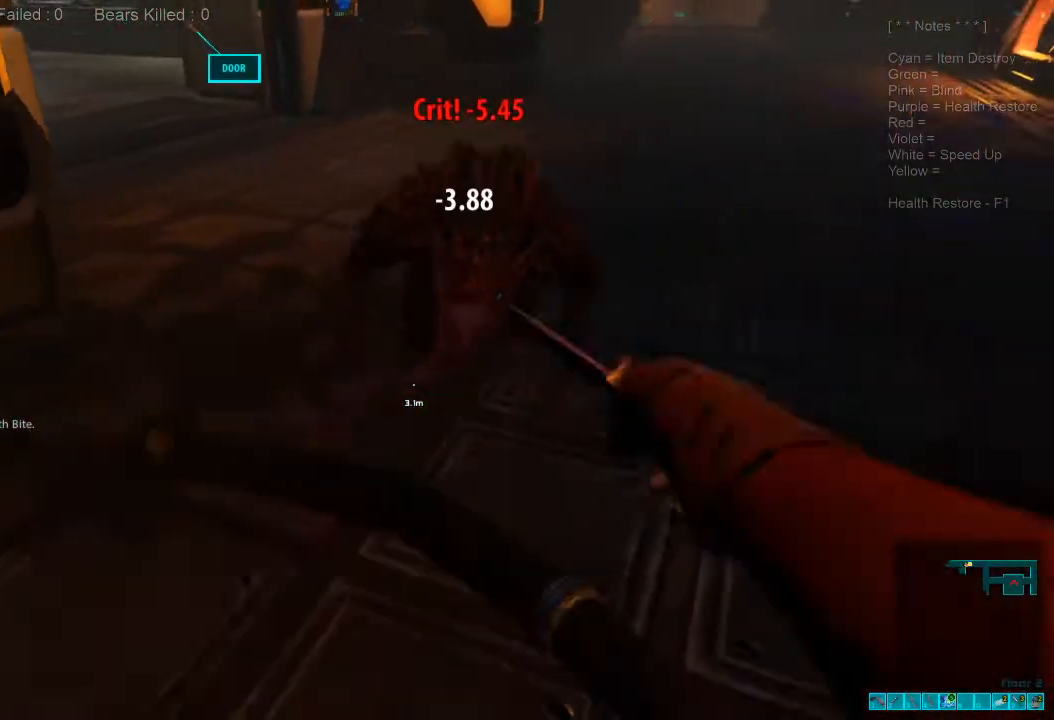
{"keys": ["x"], "mouse": ["left"], "events": [[67, "mouse_left", "down"], [200, "mouse_left", "up"], [267, "a", "up"], [267, "mouse_left", "down"], [267, "x", "down"], [333, "s", "up"], [367, "mouse_left", "up"], [367, "x", "up"], [467, "mouse_left", "down"], [467, "x", "down"]]}
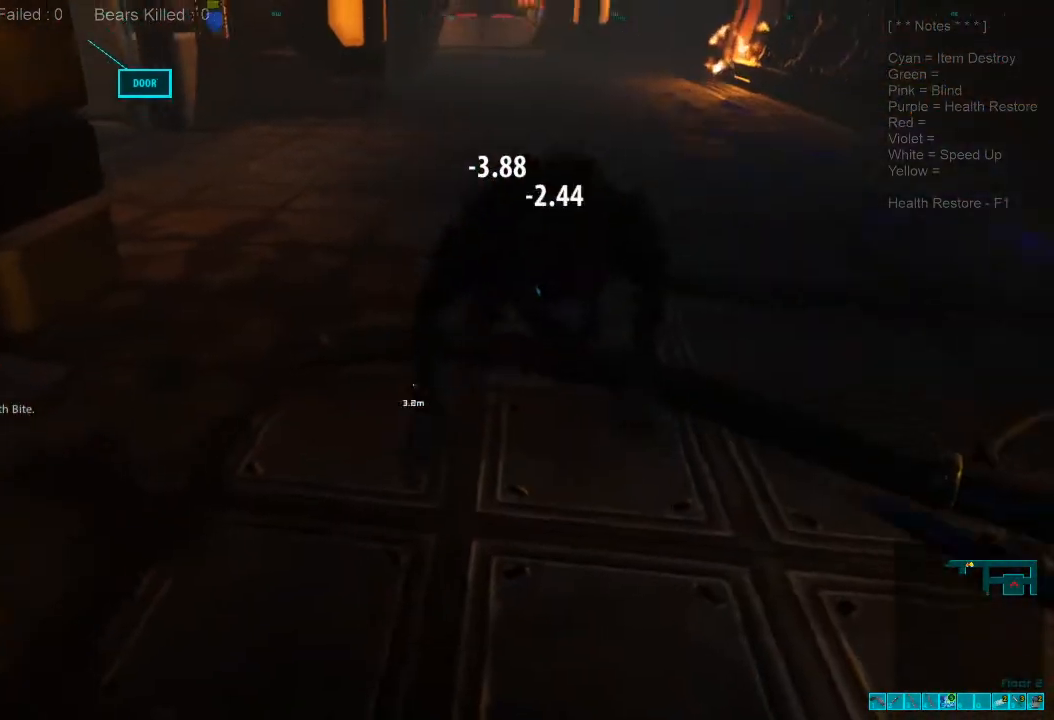
{"keys": [], "mouse": ["left"], "events": [[33, "x", "up"], [67, "mouse_left", "up"], [133, "x", "down"], [167, "mouse_left", "down"], [200, "x", "up"], [267, "mouse_left", "up"], [300, "x", "down"], [333, "mouse_left", "down"], [333, "x", "up"], [433, "mouse_left", "up"], [467, "x", "down"], [500, "mouse_left", "down"], [500, "x", "up"]]}
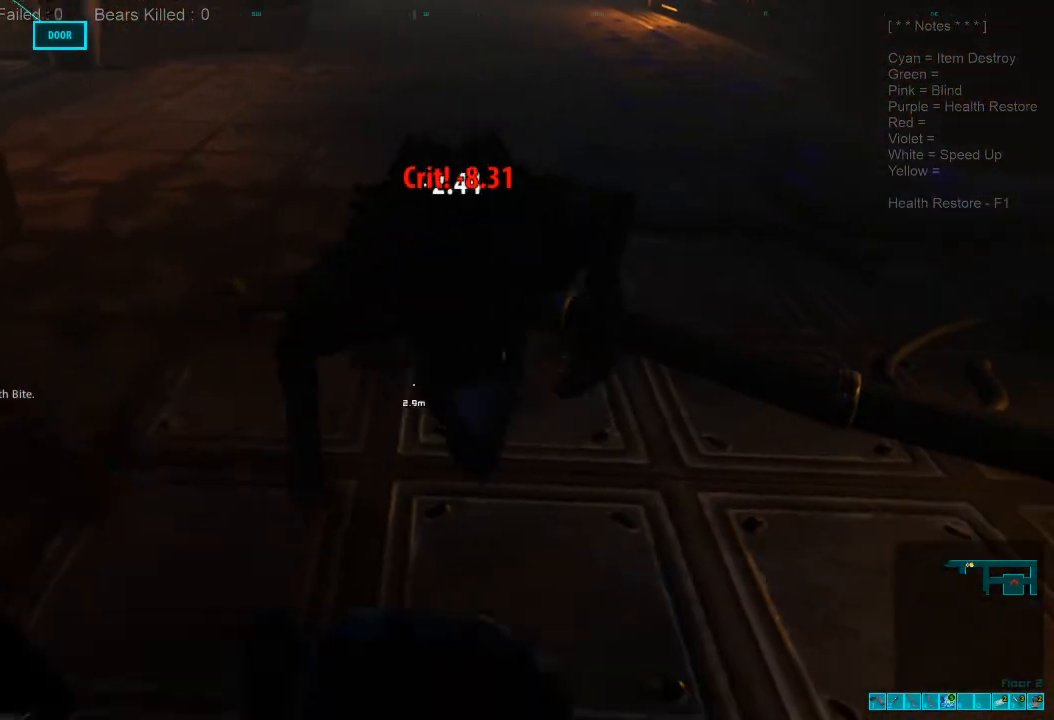
{"keys": [], "mouse": [], "events": [[133, "mouse_left", "up"], [133, "x", "down"], [167, "x", "up"], [200, "mouse_left", "down"], [267, "x", "down"], [333, "mouse_left", "up"], [333, "x", "up"], [400, "mouse_left", "down"], [433, "x", "down"], [467, "x", "up"], [500, "mouse_left", "up"]]}
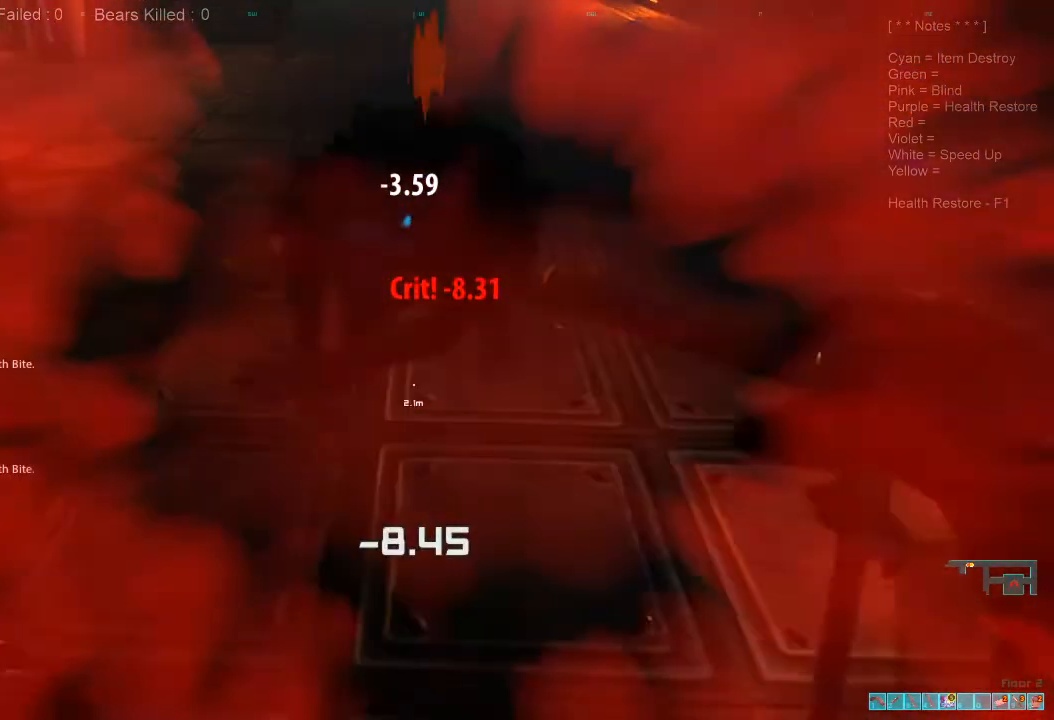
{"keys": [], "mouse": ["left"], "events": [[67, "mouse_left", "down"], [67, "x", "down"], [133, "x", "up"], [200, "mouse_left", "up"], [233, "x", "down"], [267, "mouse_left", "down"], [300, "x", "up"], [400, "mouse_left", "up"], [400, "x", "down"], [467, "mouse_left", "down"], [467, "x", "up"]]}
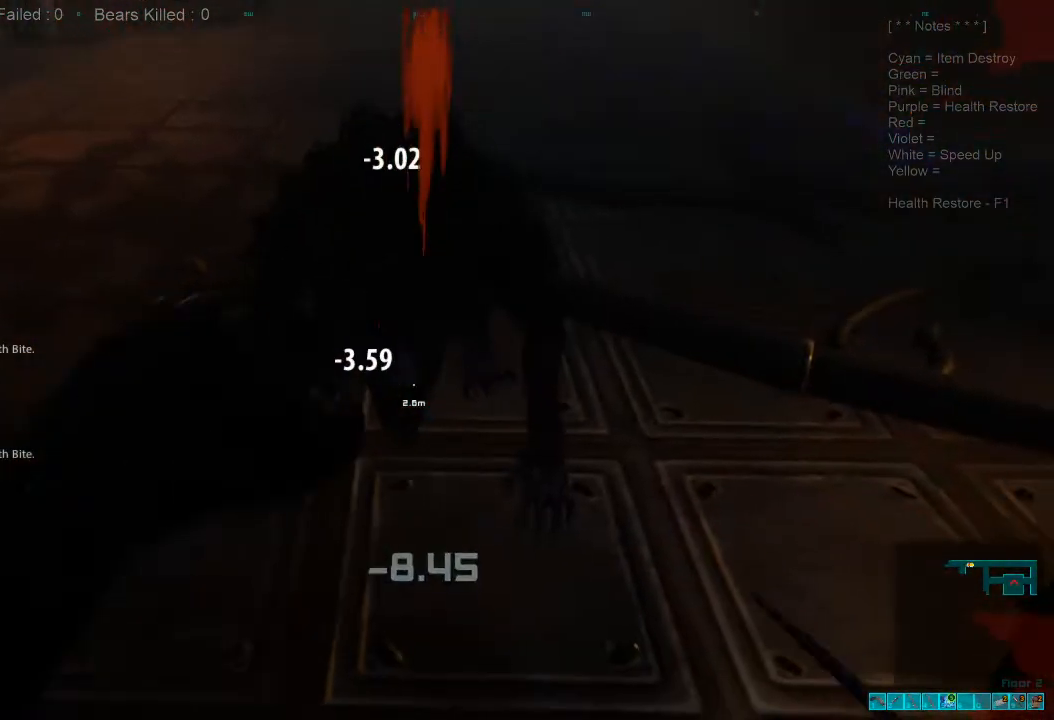
{"keys": [], "mouse": [], "events": [[67, "mouse_left", "up"], [67, "x", "down"], [133, "mouse_left", "down"], [133, "x", "up"], [233, "x", "down"], [267, "mouse_left", "up"], [300, "x", "up"], [333, "mouse_left", "down"], [400, "x", "down"], [467, "mouse_left", "up"], [467, "x", "up"]]}
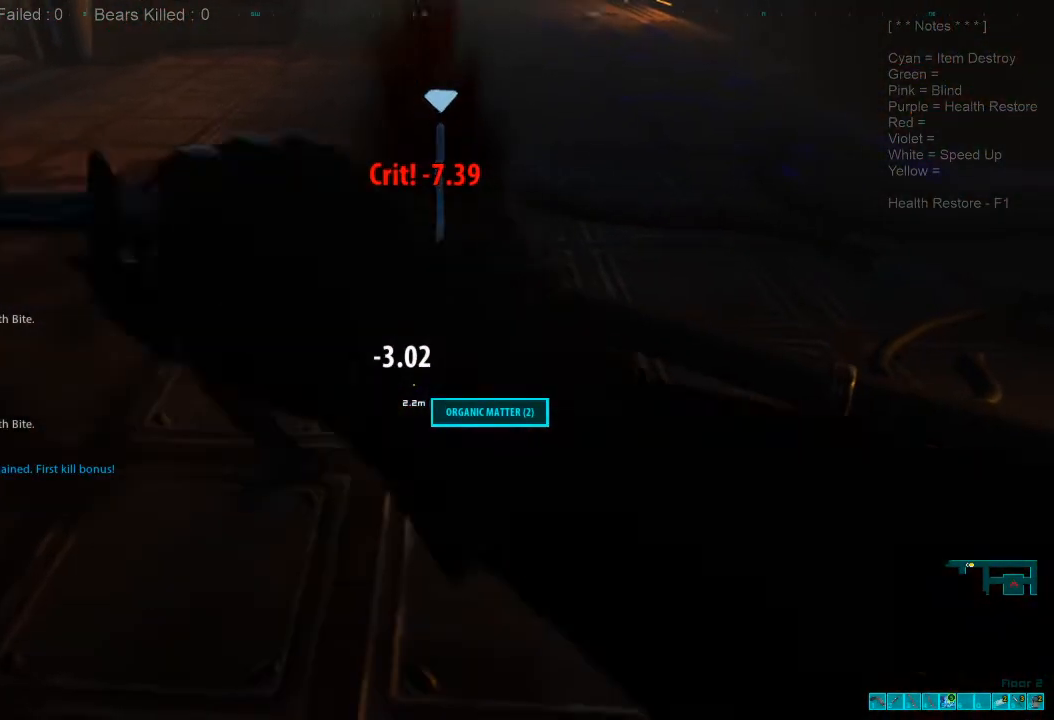
{"keys": ["w"], "mouse": [], "events": [[33, "mouse_left", "down"], [67, "x", "down"], [133, "mouse_left", "up"], [133, "x", "up"], [300, "w", "down"], [400, "space", "down"], [467, "space", "up"]]}
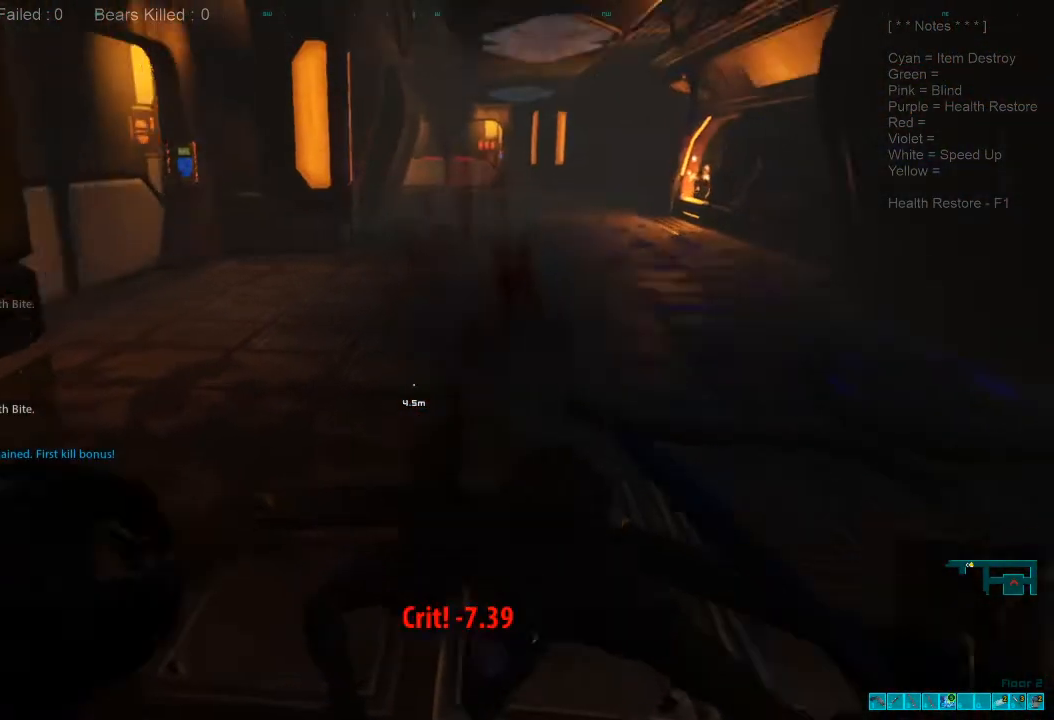
{"keys": ["w"], "mouse": [], "events": [[100, "space", "down"], [200, "space", "up"], [333, "space", "down"], [367, "space", "up"]]}
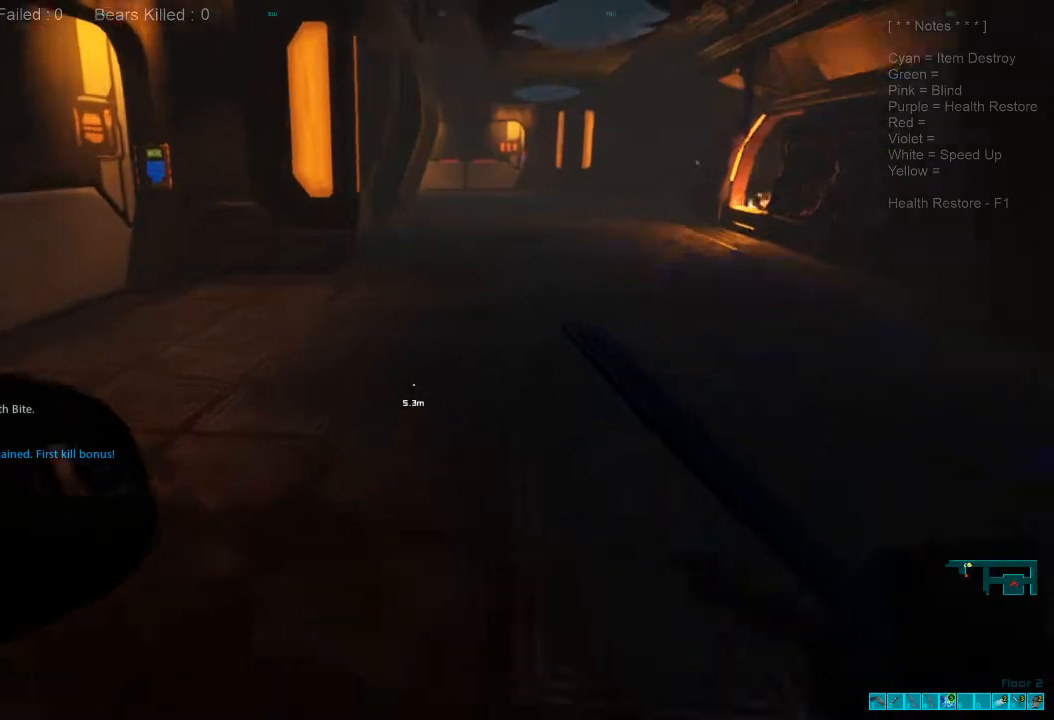
{"keys": ["d", "w"], "mouse": [], "events": [[33, "shift", "down"], [300, "d", "down"], [333, "shift", "up"], [433, "space", "down"], [500, "space", "up"]]}
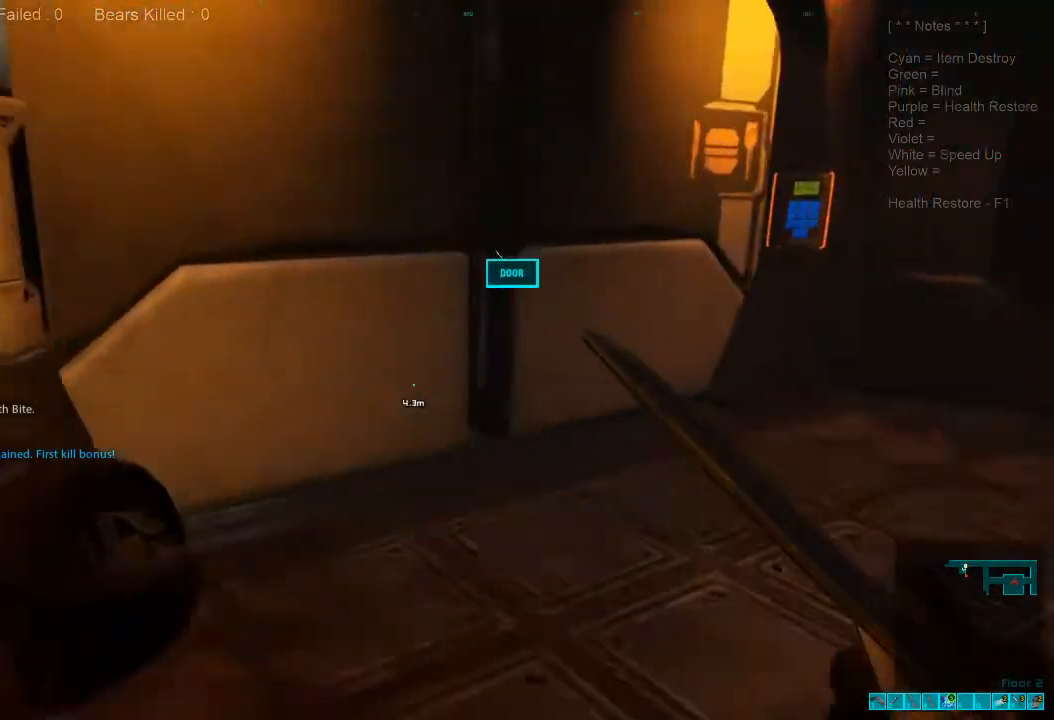
{"keys": ["shift", "w"], "mouse": [], "events": [[333, "d", "up"], [367, "shift", "down"]]}
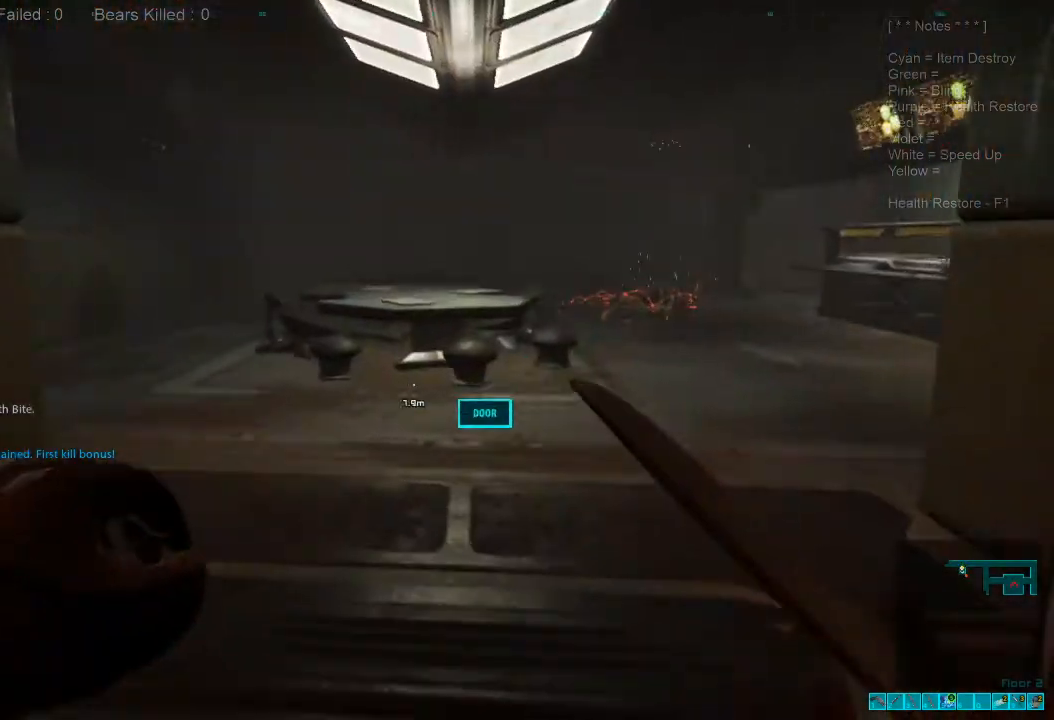
{"keys": ["w"], "mouse": ["wheel"], "events": [[367, "mouse_wheel", "down"], [500, "shift", "up"]]}